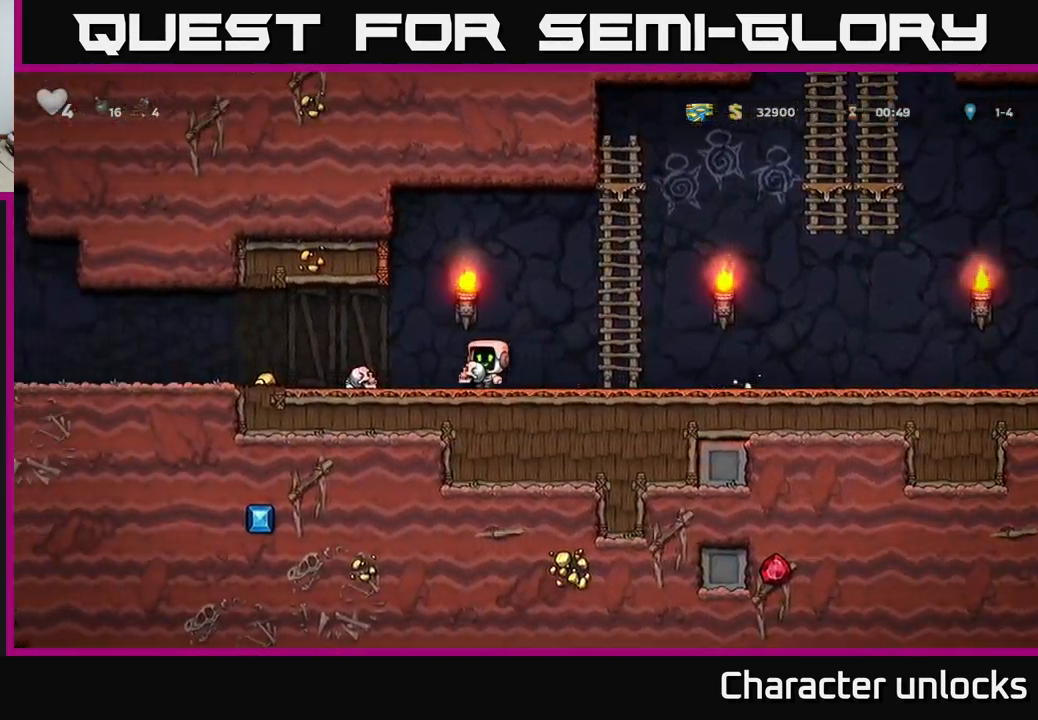
Gameplay with a controller (Xbox layout); each line is a JSON object with the inputs held at the frame after it. "events" lists button and stick changes between this image and that frame as [ms after this image, input, new state], when the widget could be followed in between. Not read: right_stick.
{"buttons": [], "left_stick": "center", "events": [[467, "DPAD_LEFT", "up"]]}
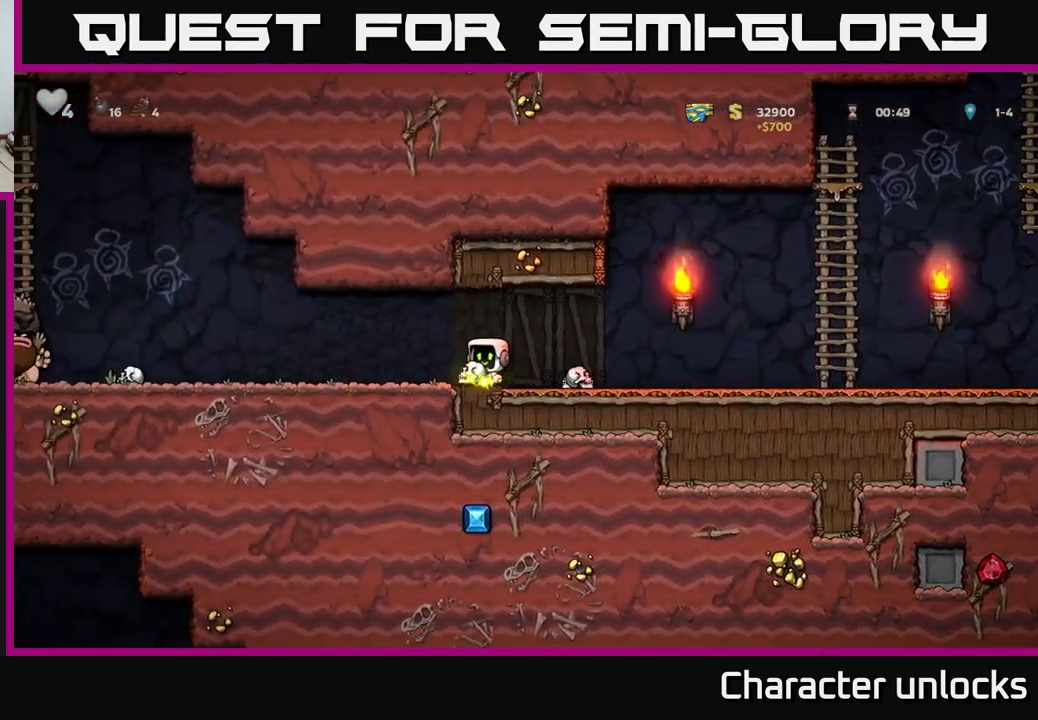
{"buttons": ["DPAD_RIGHT"], "left_stick": "center", "events": [[17, "DPAD_RIGHT", "down"]]}
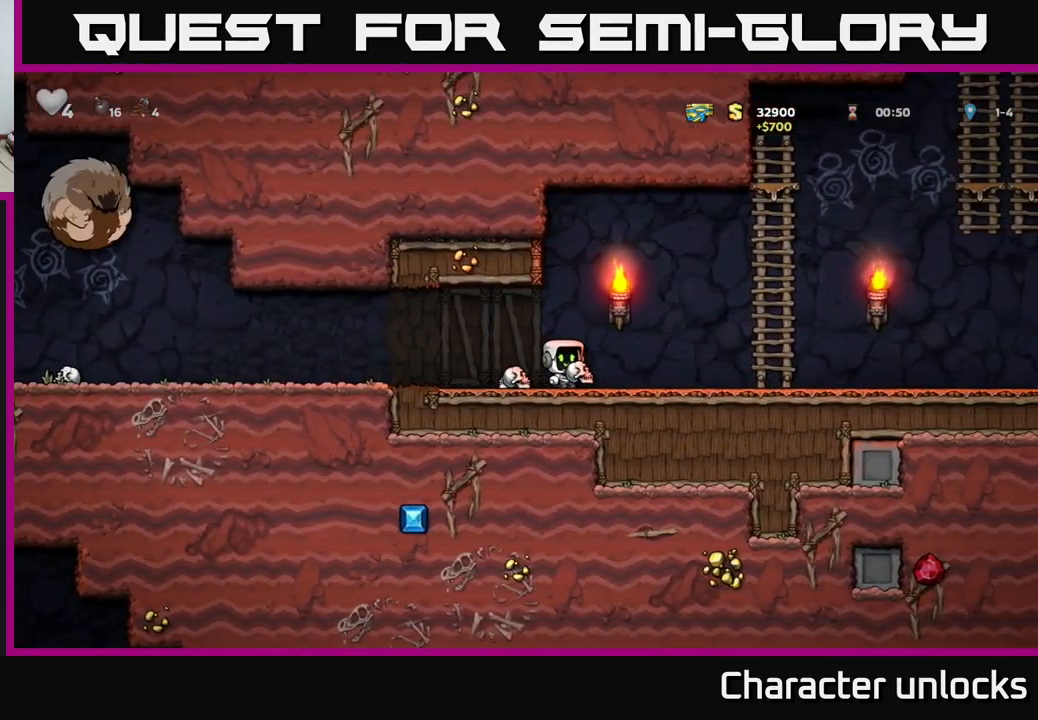
{"buttons": ["DPAD_RIGHT"], "left_stick": "center", "events": []}
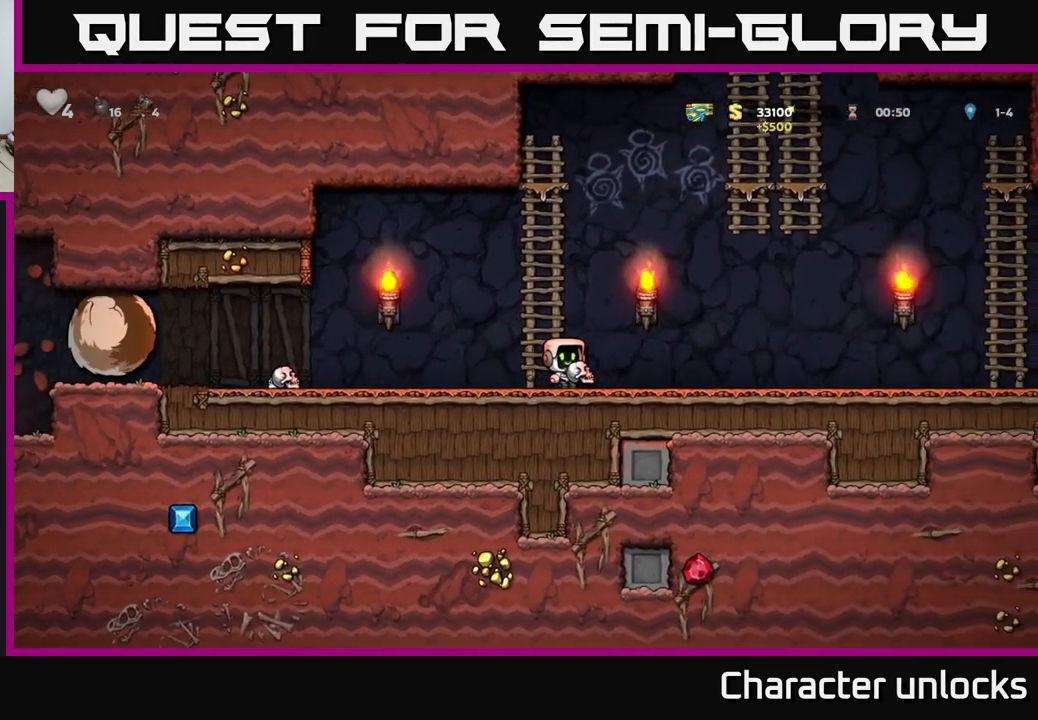
{"buttons": ["DPAD_RIGHT"], "left_stick": "center", "events": [[167, "DPAD_RIGHT", "up"], [217, "DPAD_LEFT", "down"], [283, "X", "down"], [333, "DPAD_LEFT", "up"], [350, "DPAD_RIGHT", "down"], [350, "X", "up"]]}
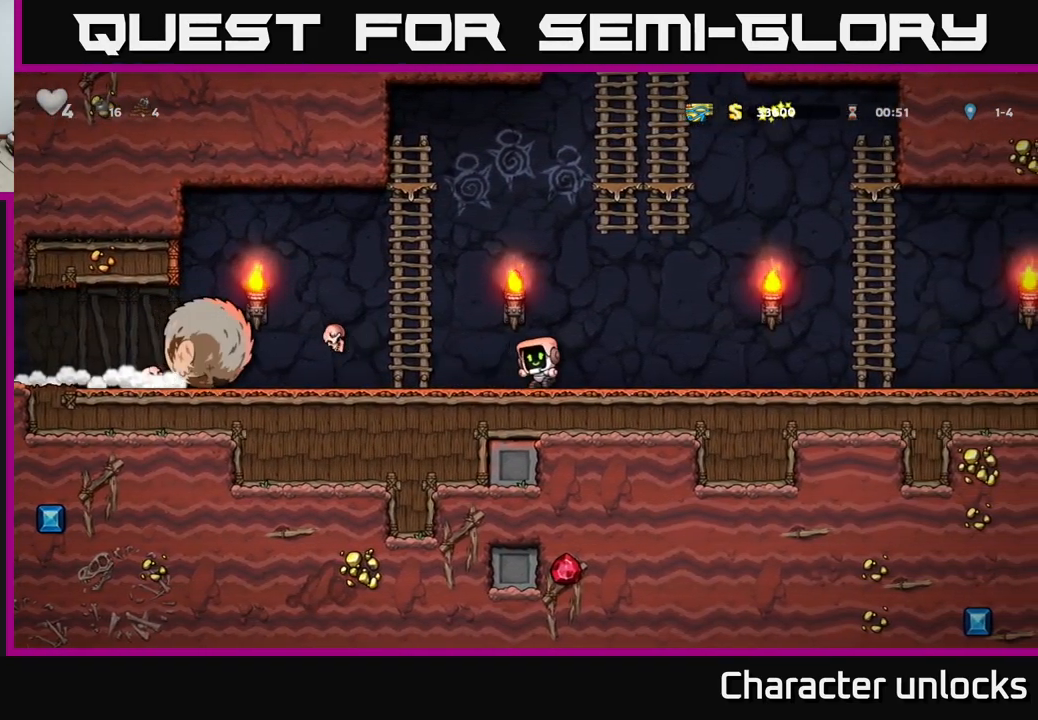
{"buttons": ["A", "DPAD_RIGHT"], "left_stick": "center", "events": [[433, "A", "down"]]}
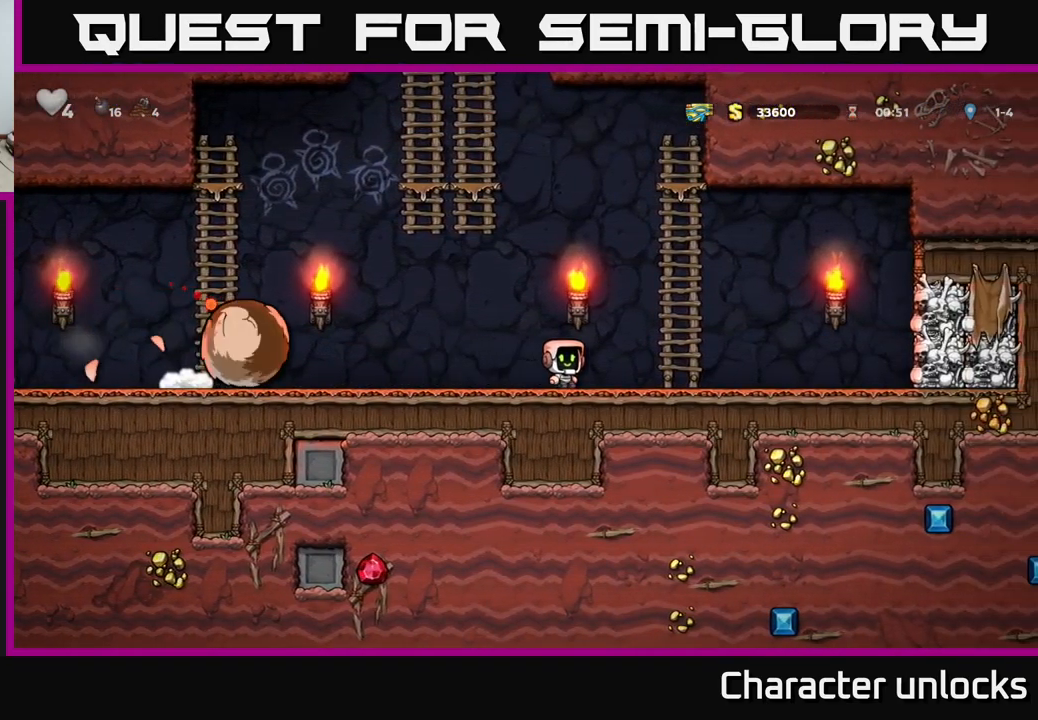
{"buttons": ["A", "DPAD_LEFT"], "left_stick": "center", "events": [[150, "A", "up"], [150, "DPAD_UP", "down"], [167, "DPAD_RIGHT", "up"], [217, "DPAD_LEFT", "down"], [267, "A", "down"], [317, "DPAD_UP", "up"]]}
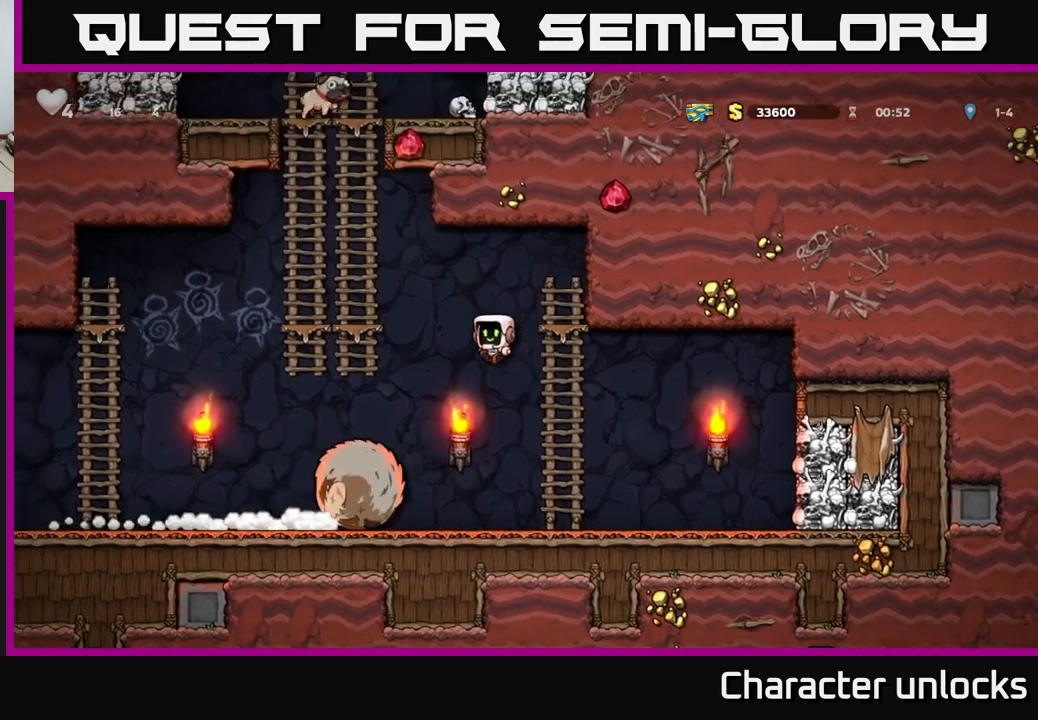
{"buttons": ["DPAD_LEFT"], "left_stick": "center", "events": [[50, "A", "up"]]}
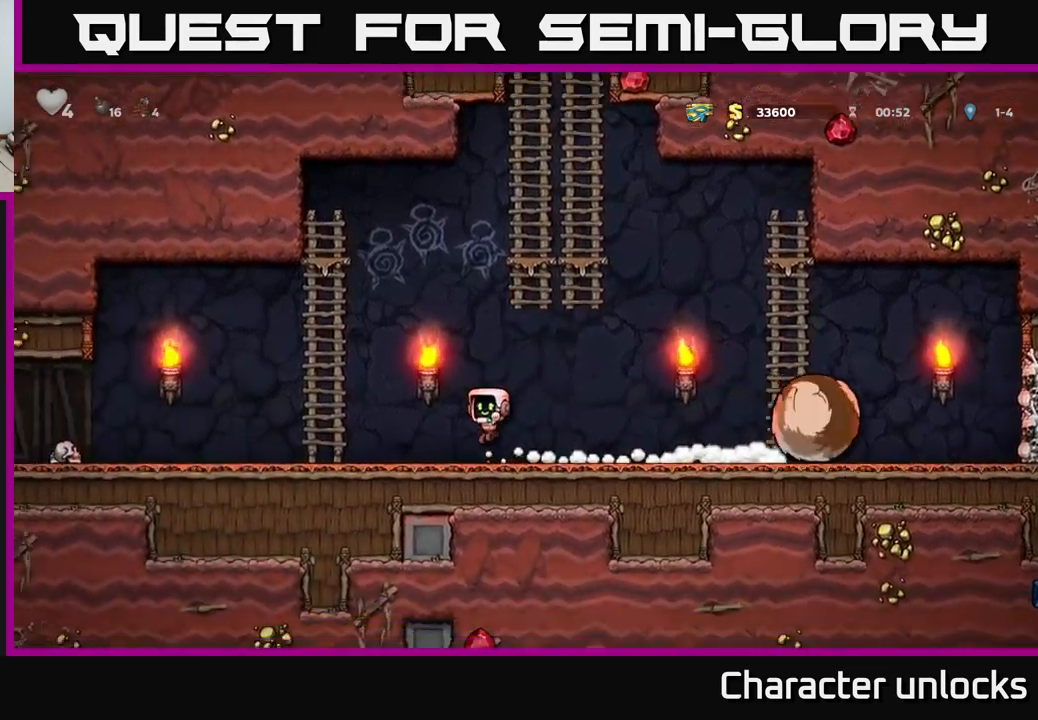
{"buttons": ["A", "DPAD_LEFT"], "left_stick": "center", "events": [[167, "A", "down"]]}
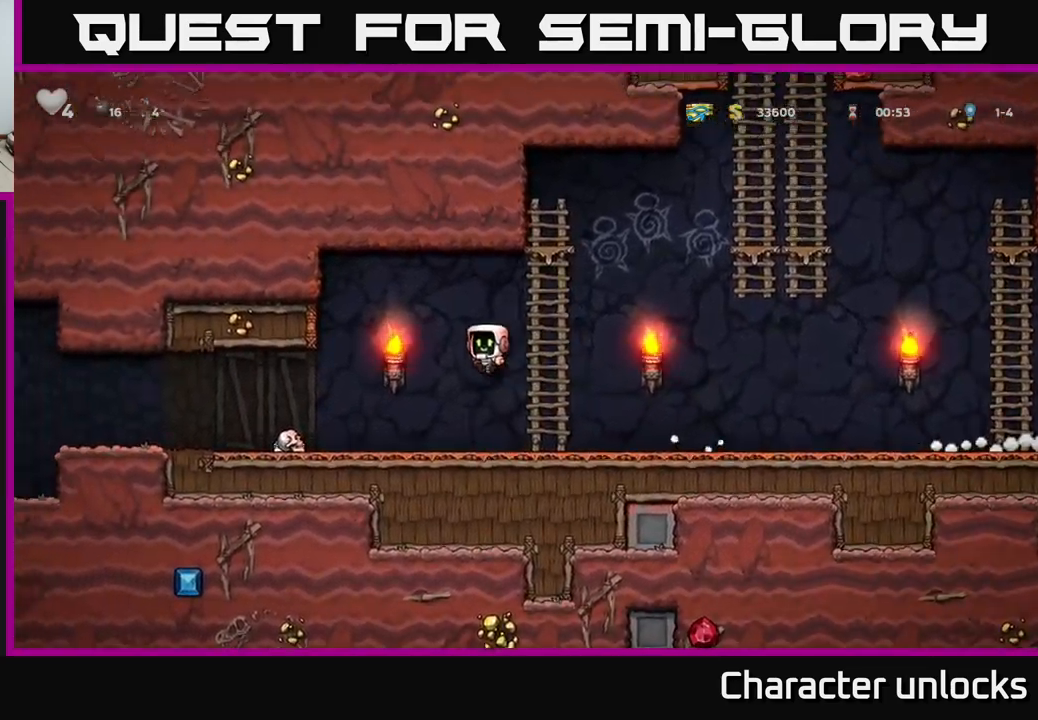
{"buttons": ["X", "DPAD_DOWN"], "left_stick": "center", "events": [[50, "A", "up"], [400, "DPAD_DOWN", "down"], [433, "DPAD_LEFT", "up"], [450, "X", "down"]]}
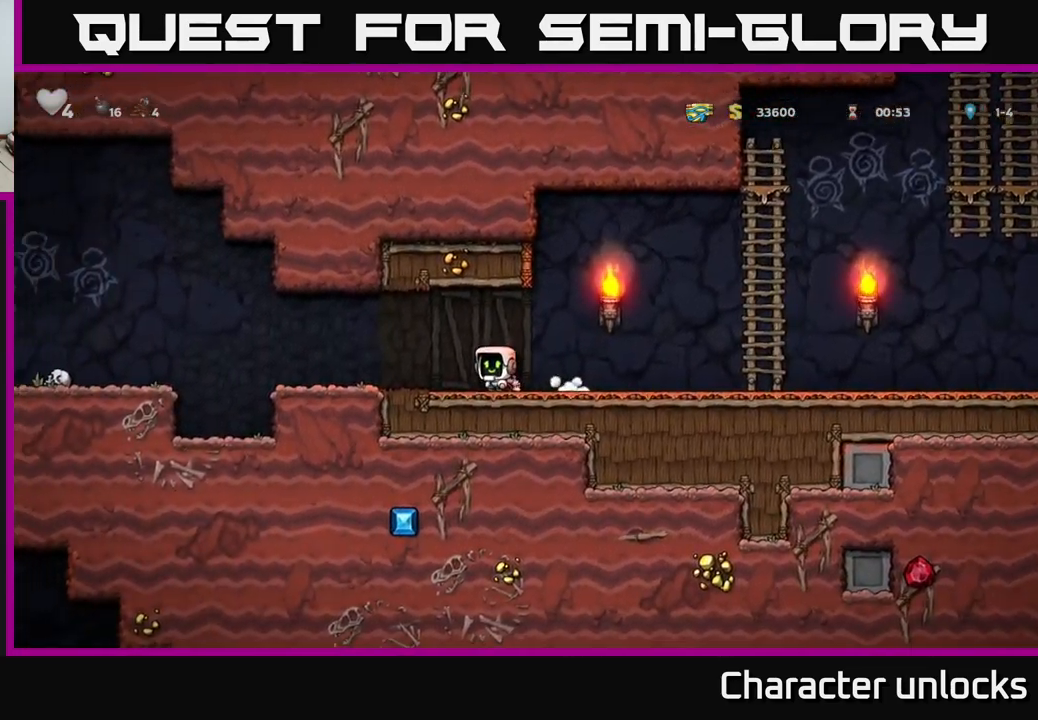
{"buttons": ["DPAD_RIGHT"], "left_stick": "center", "events": [[33, "DPAD_RIGHT", "down"], [50, "DPAD_DOWN", "up"], [50, "X", "up"]]}
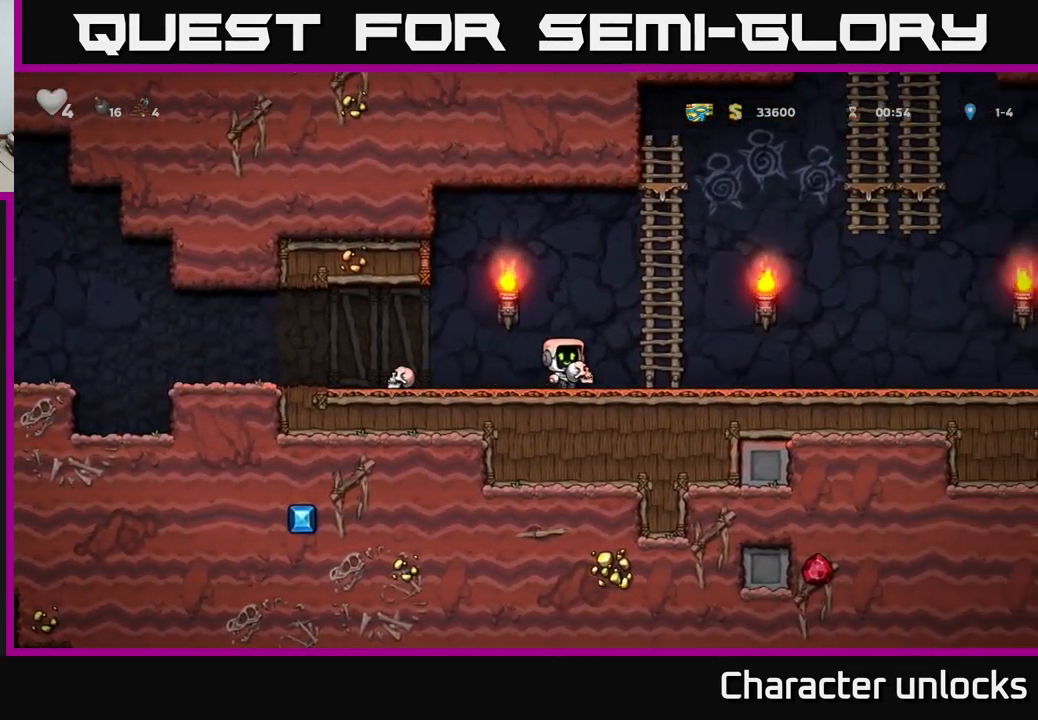
{"buttons": ["DPAD_RIGHT"], "left_stick": "center", "events": []}
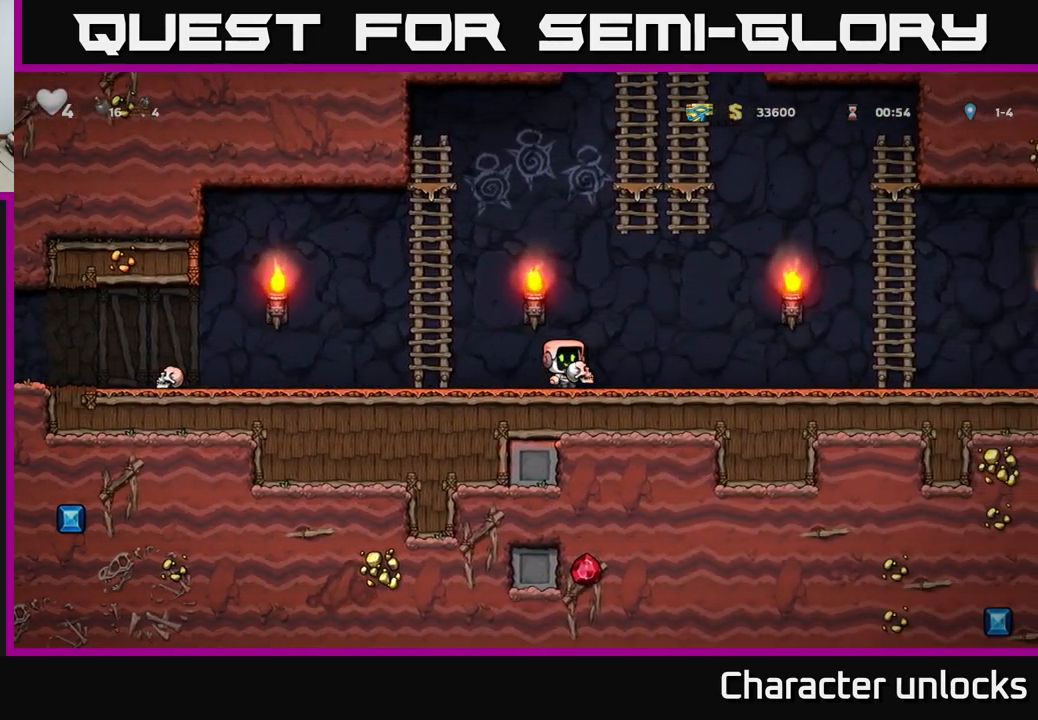
{"buttons": ["DPAD_LEFT"], "left_stick": "center", "events": [[200, "X", "down"], [283, "X", "up"], [333, "DPAD_RIGHT", "up"], [367, "DPAD_LEFT", "down"]]}
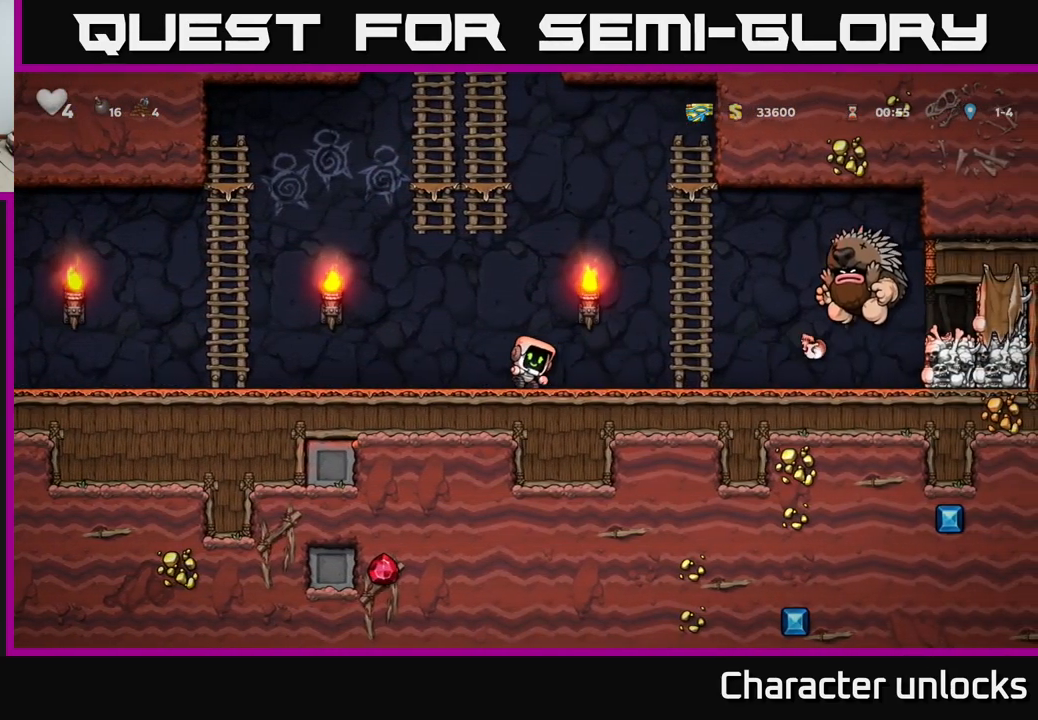
{"buttons": ["A", "DPAD_LEFT"], "left_stick": "center", "events": [[383, "A", "down"]]}
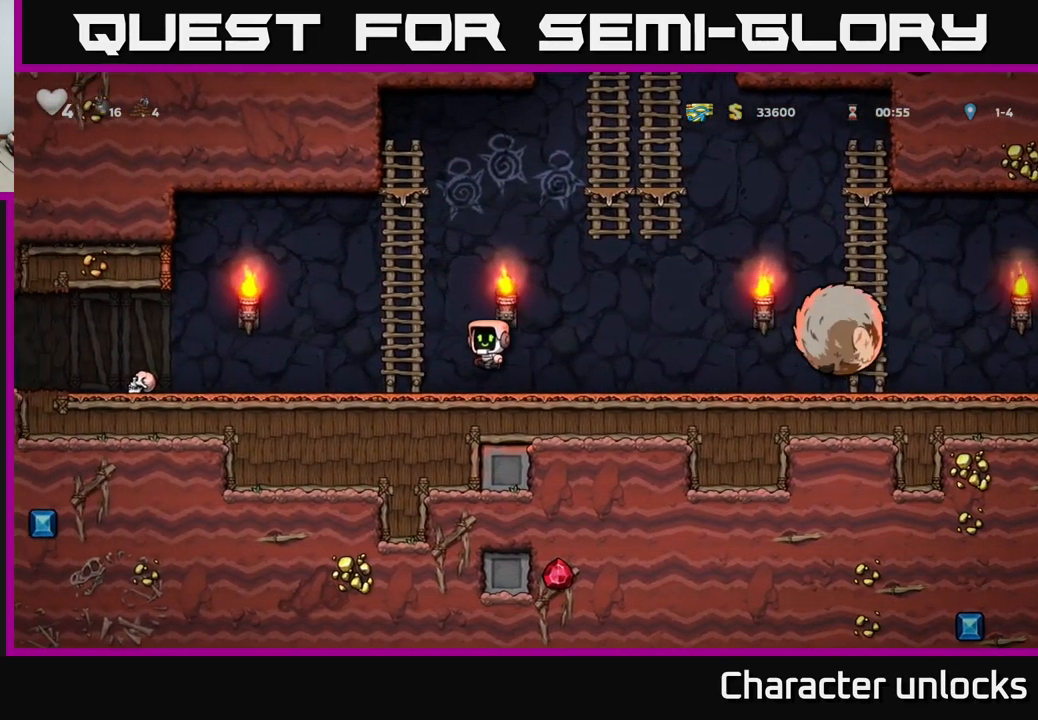
{"buttons": ["A", "DPAD_RIGHT"], "left_stick": "center", "events": [[100, "DPAD_UP", "down"], [150, "A", "up"], [150, "DPAD_LEFT", "up"], [217, "DPAD_RIGHT", "down"], [283, "A", "down"], [300, "DPAD_UP", "up"]]}
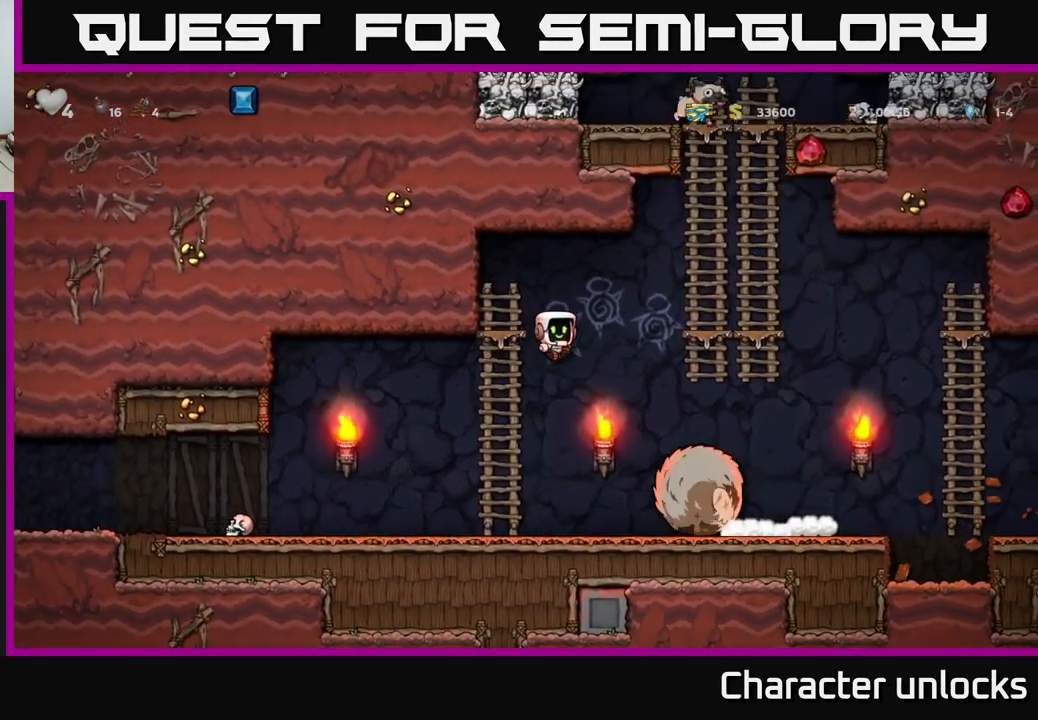
{"buttons": ["DPAD_LEFT"], "left_stick": "center", "events": [[83, "A", "up"], [217, "DPAD_RIGHT", "up"], [467, "DPAD_LEFT", "down"]]}
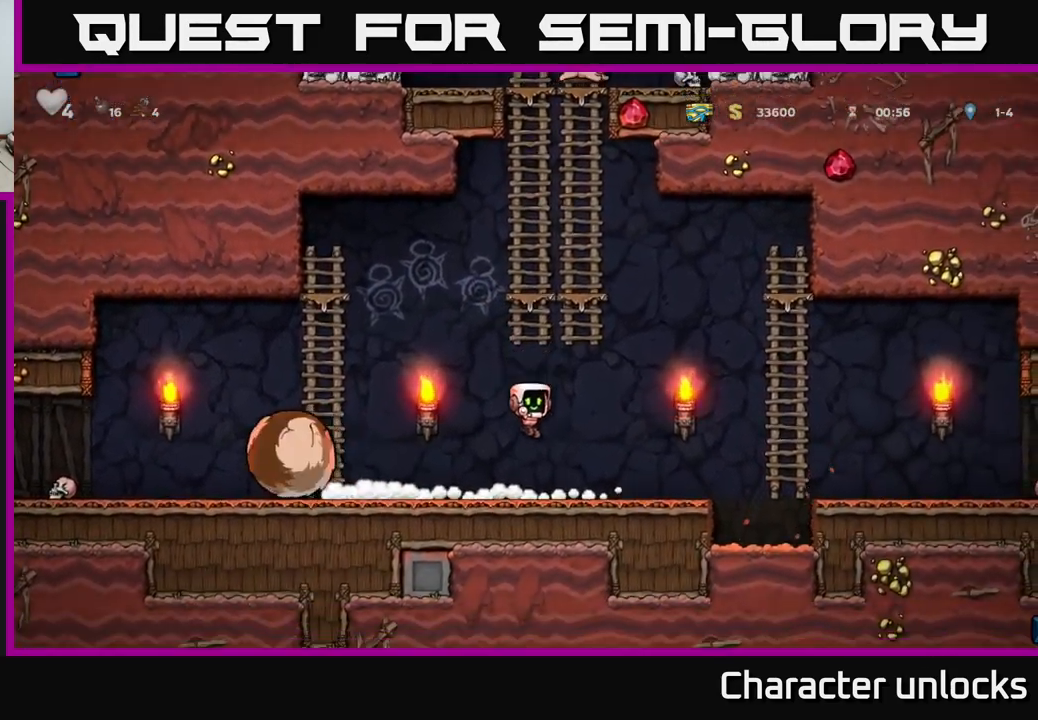
{"buttons": ["DPAD_LEFT"], "left_stick": "center", "events": [[150, "A", "down"], [283, "A", "up"]]}
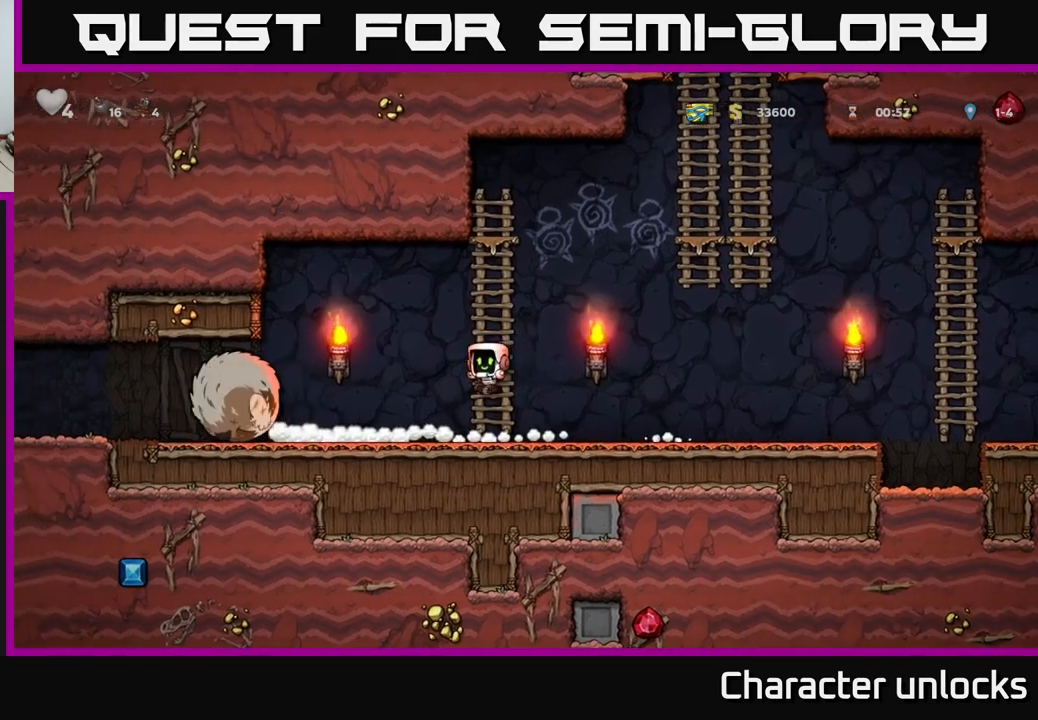
{"buttons": ["DPAD_LEFT"], "left_stick": "center", "events": []}
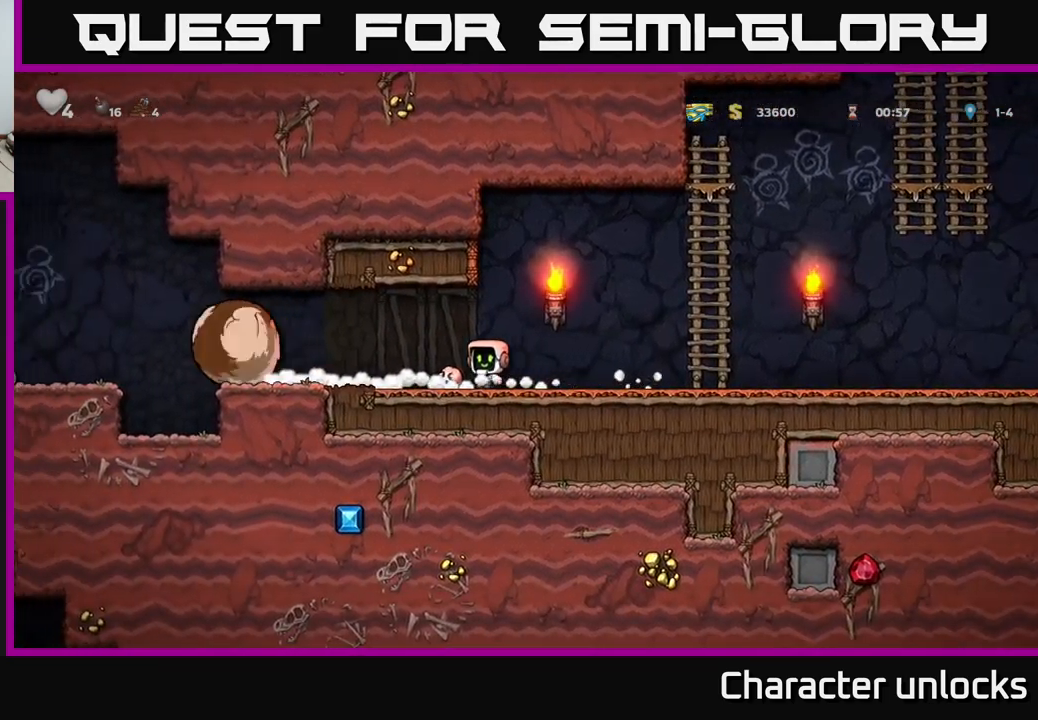
{"buttons": [], "left_stick": "center", "events": [[50, "DPAD_DOWN", "down"], [84, "DPAD_LEFT", "up"], [117, "X", "down"], [167, "DPAD_DOWN", "up"], [167, "X", "up"]]}
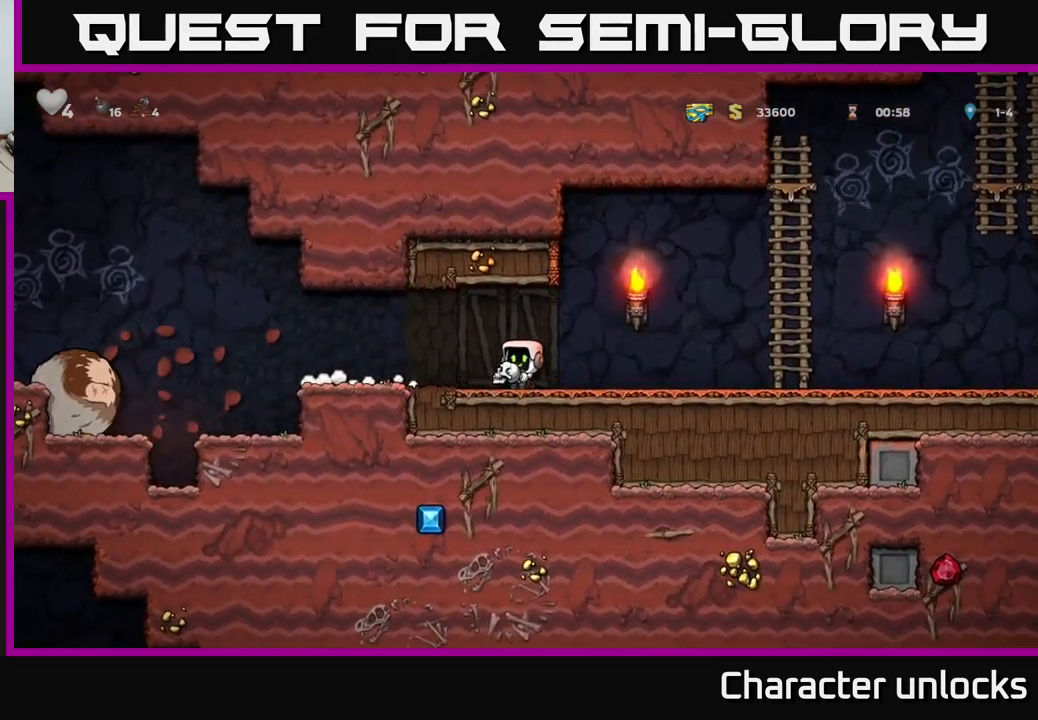
{"buttons": ["DPAD_LEFT"], "left_stick": "center", "events": [[100, "DPAD_LEFT", "down"]]}
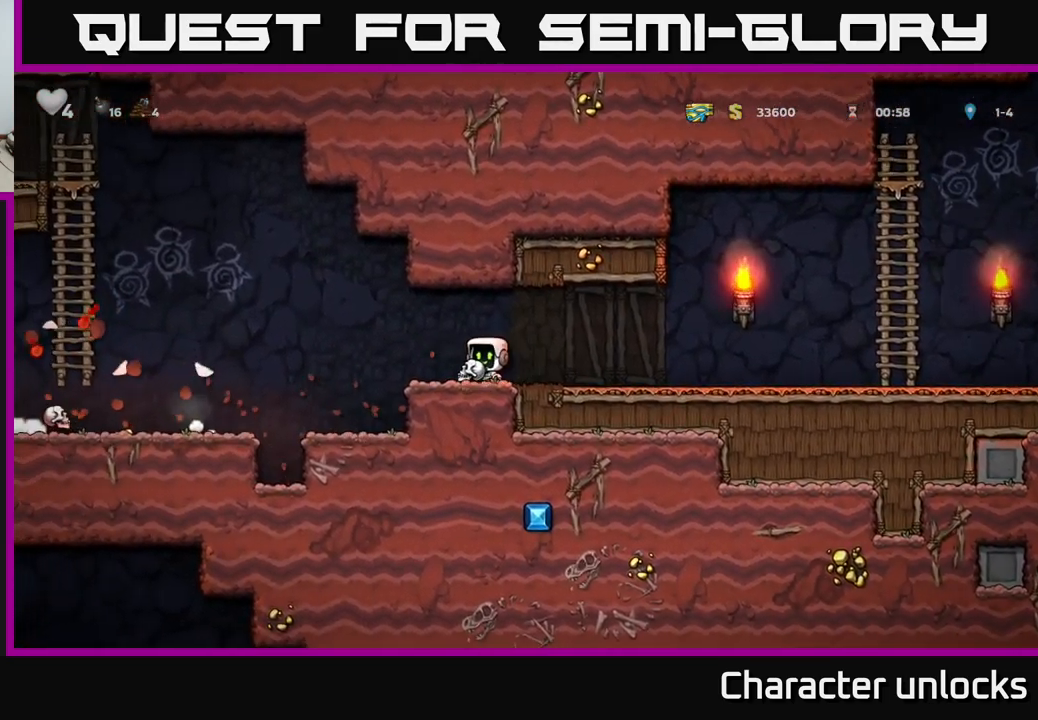
{"buttons": [], "left_stick": "center", "events": [[84, "X", "down"], [167, "X", "up"], [300, "DPAD_LEFT", "up"]]}
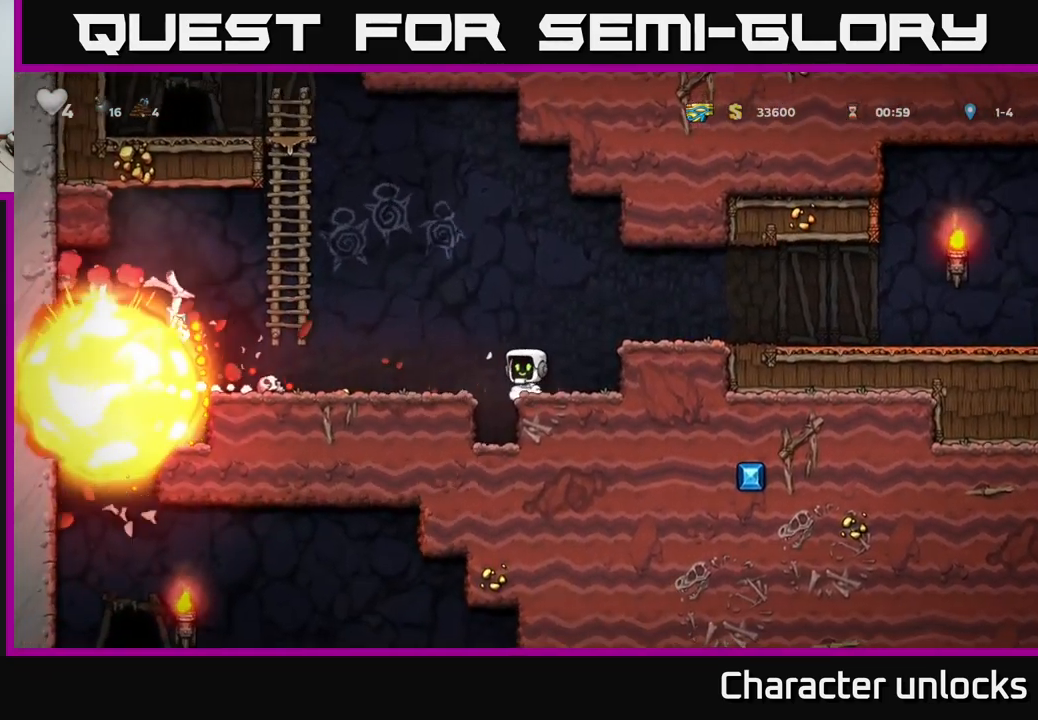
{"buttons": [], "left_stick": "center", "events": []}
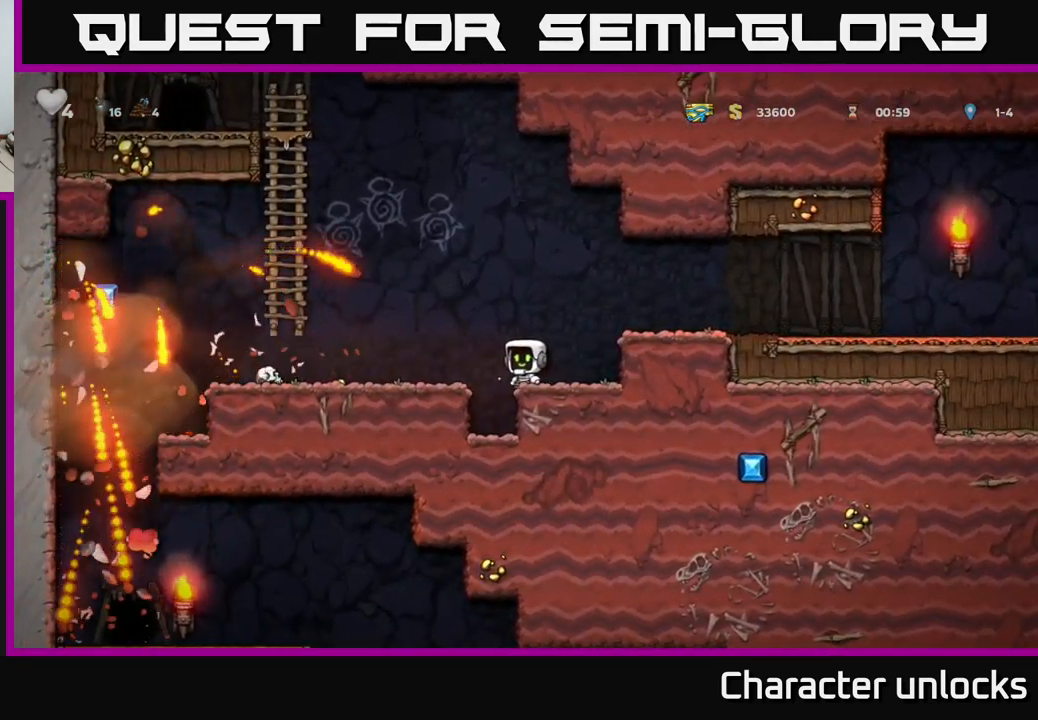
{"buttons": [], "left_stick": "center", "events": []}
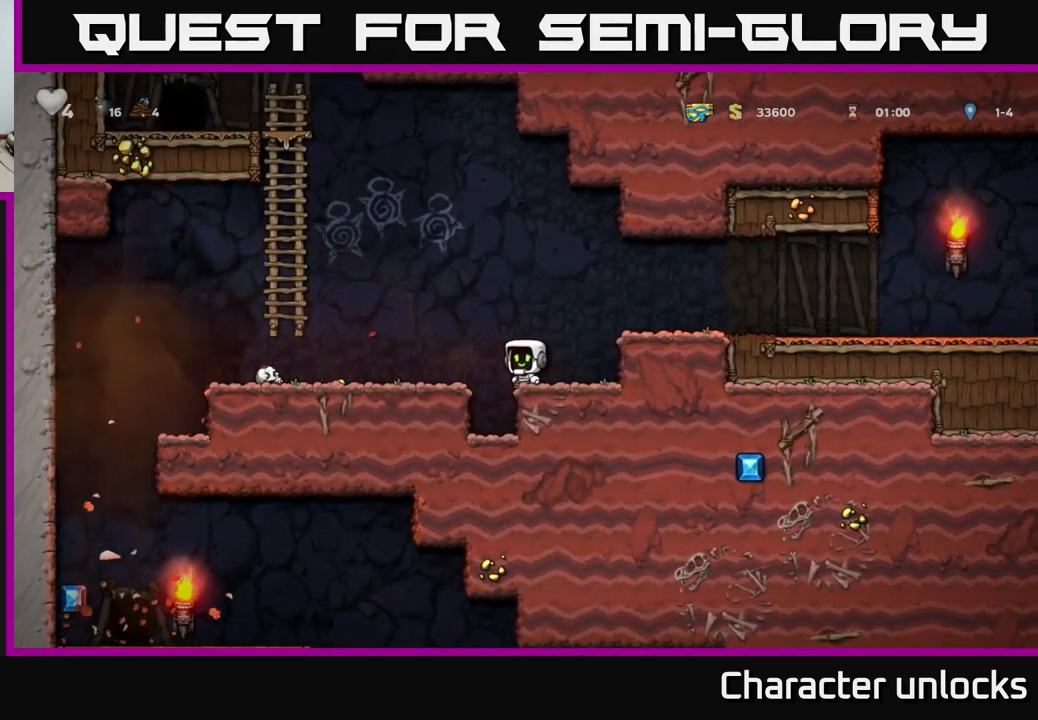
{"buttons": [], "left_stick": "center", "events": []}
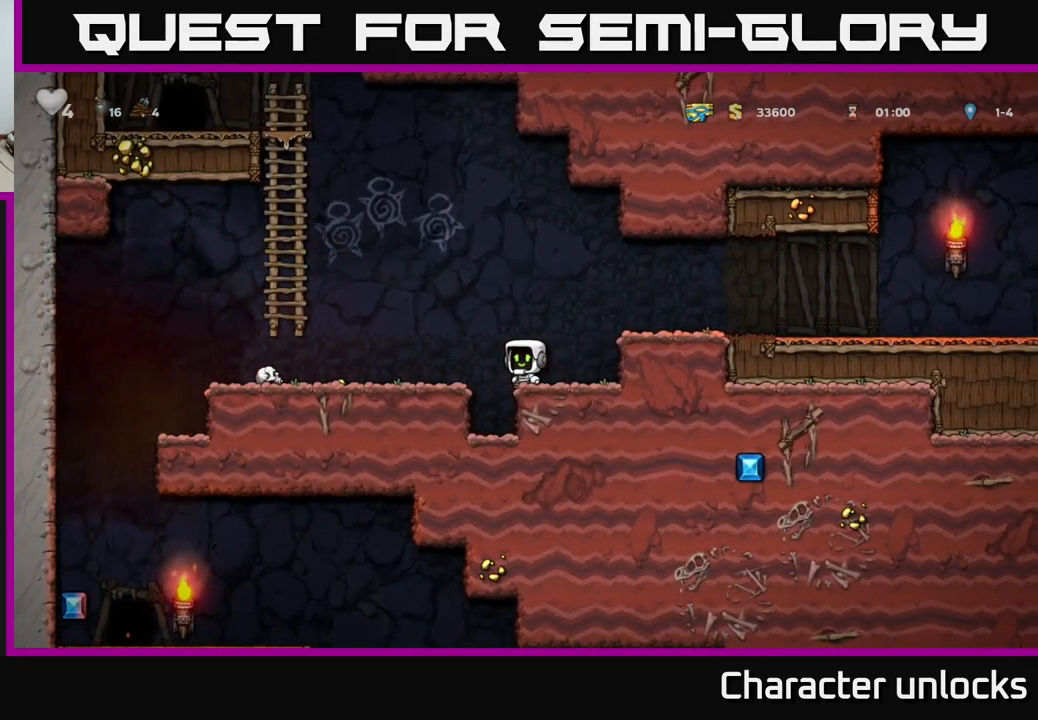
{"buttons": ["A", "DPAD_RIGHT"], "left_stick": "center", "events": [[384, "DPAD_RIGHT", "down"], [484, "A", "down"]]}
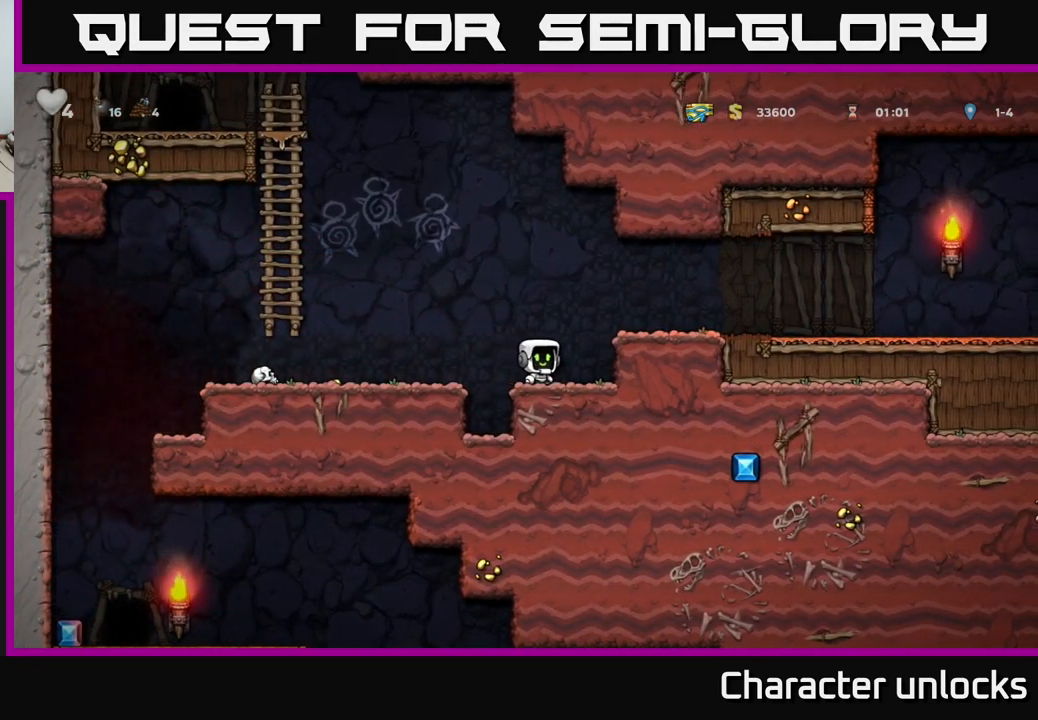
{"buttons": ["DPAD_RIGHT"], "left_stick": "center", "events": [[200, "A", "up"]]}
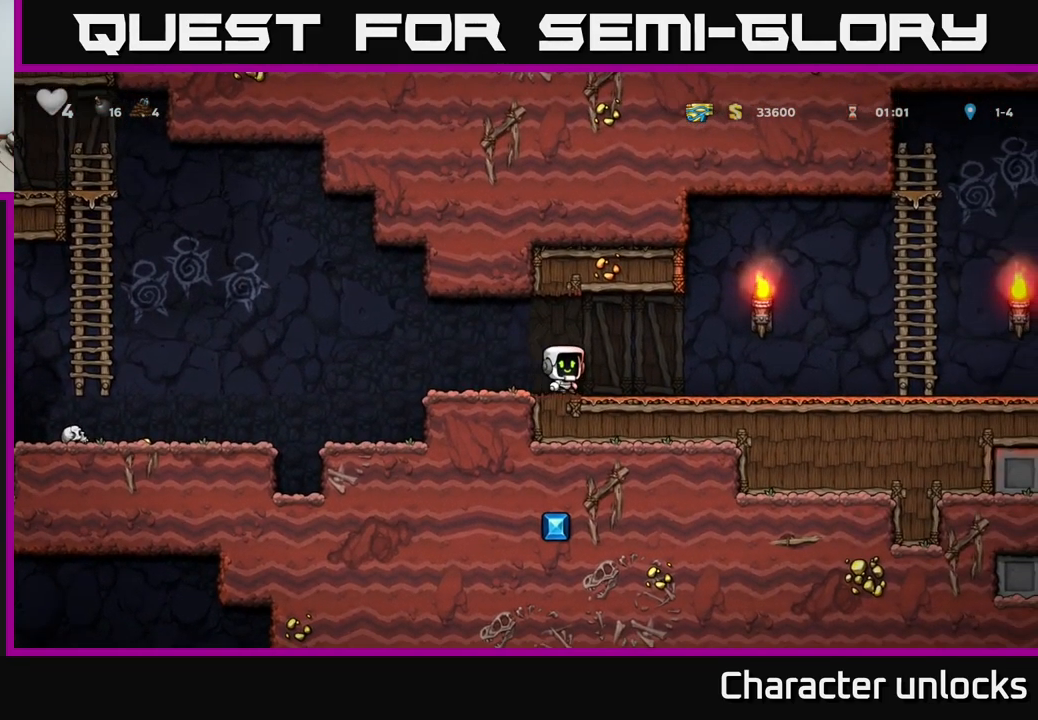
{"buttons": ["A", "DPAD_RIGHT"], "left_stick": "center", "events": [[434, "A", "down"]]}
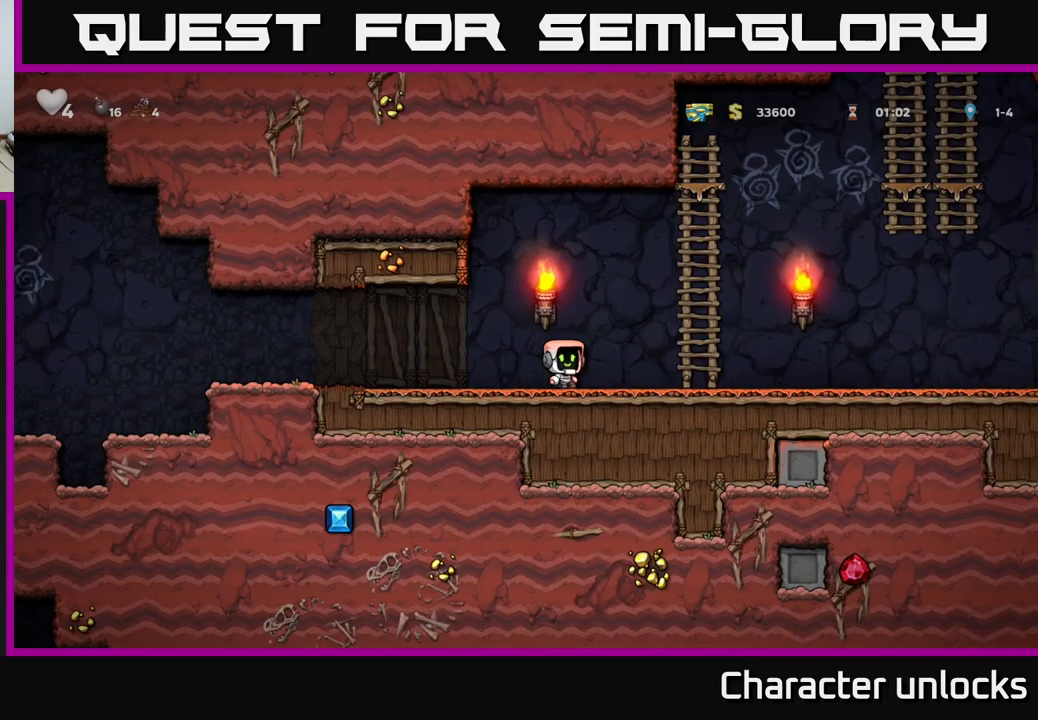
{"buttons": ["DPAD_DOWN"], "left_stick": "center", "events": [[133, "DPAD_UP", "down"], [217, "A", "up"], [400, "DPAD_UP", "up"], [417, "DPAD_RIGHT", "up"], [483, "DPAD_DOWN", "down"]]}
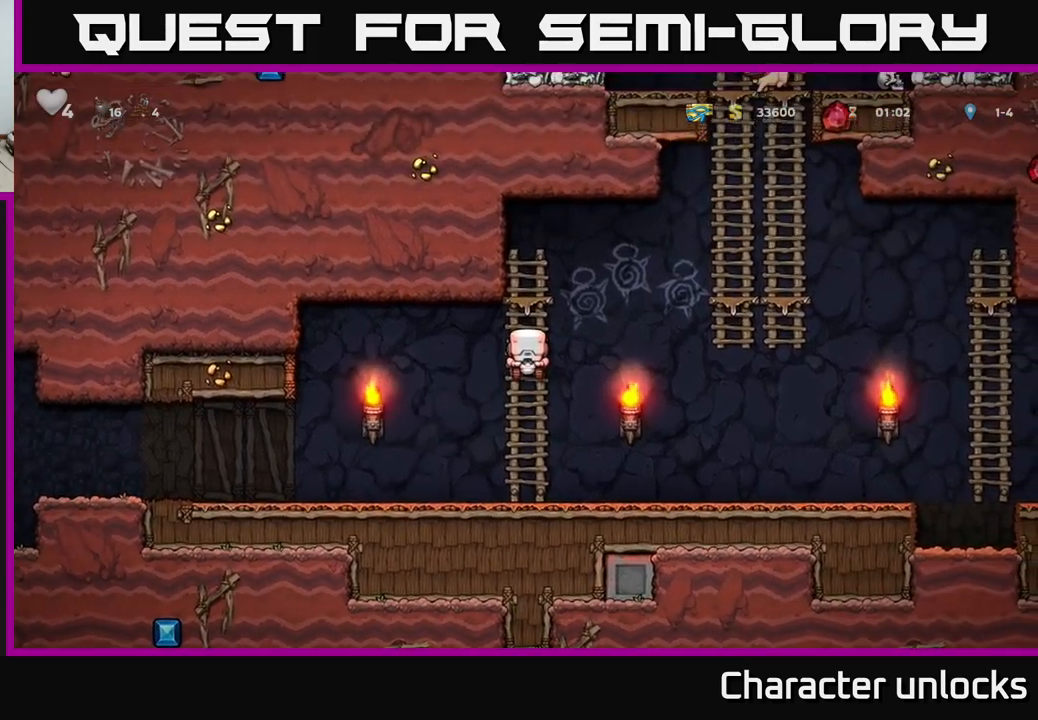
{"buttons": ["DPAD_LEFT"], "left_stick": "center", "events": [[33, "A", "down"], [150, "A", "up"], [167, "DPAD_DOWN", "up"], [167, "DPAD_LEFT", "down"]]}
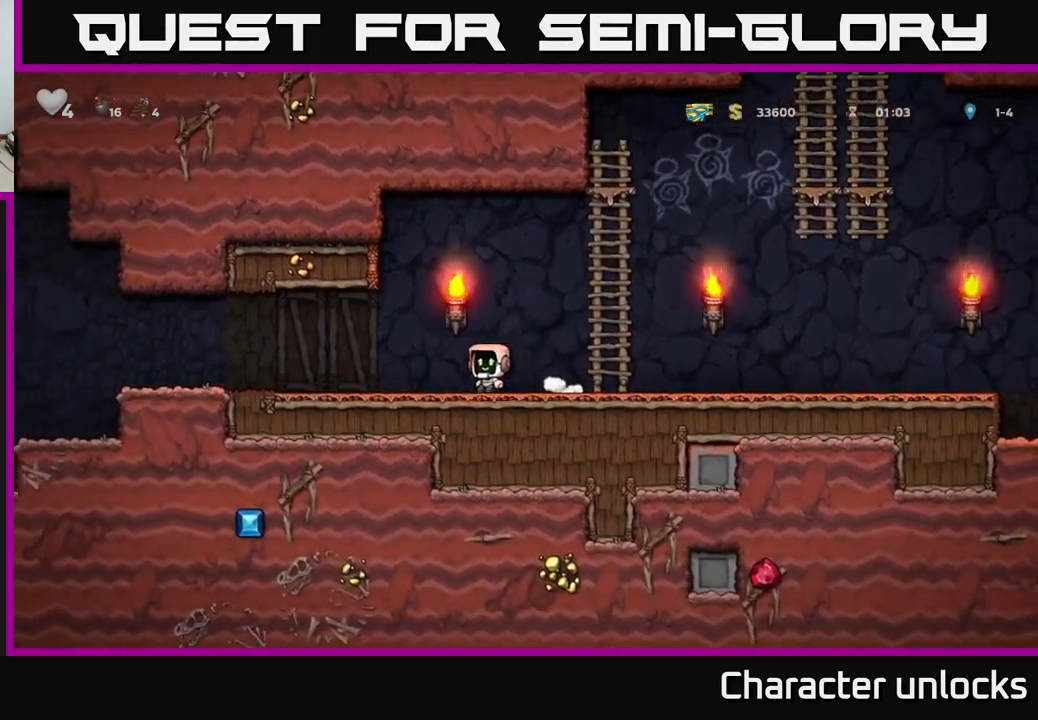
{"buttons": ["DPAD_LEFT"], "left_stick": "center", "events": [[17, "A", "down"], [117, "A", "up"]]}